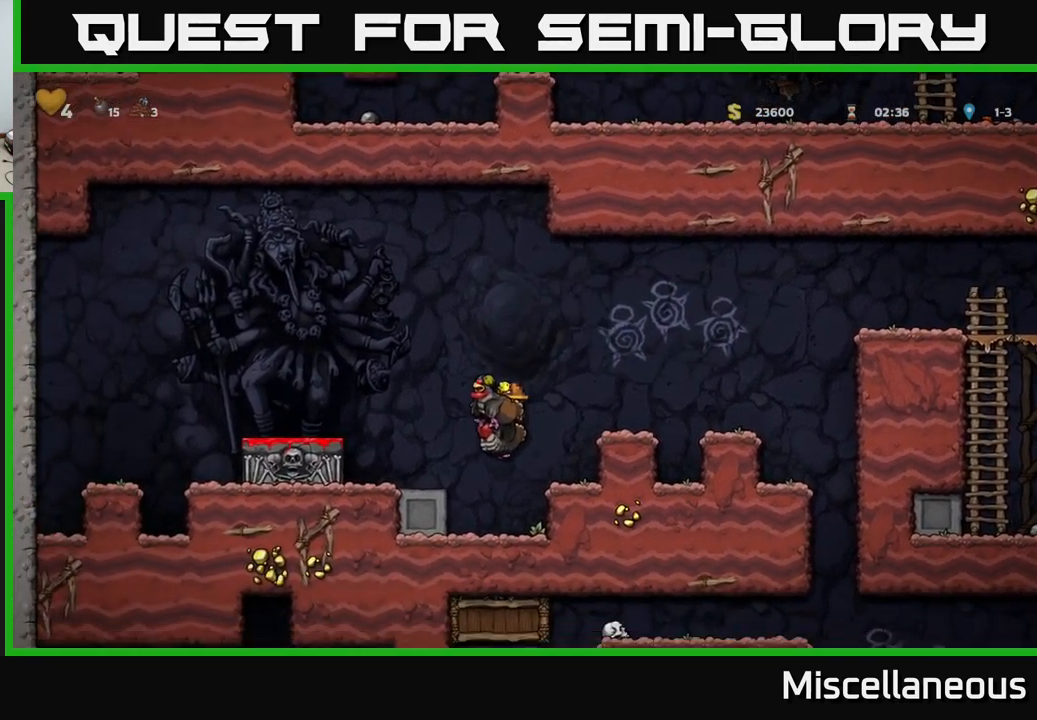
Gameplay with a controller (Xbox layout); each line is a JSON object with the inputs held at the frame after it. "events" lists button and stick changes between this image and that frame as [ms after this image, input, new state], when the widget could be followed in between. Not read: left_stick right_stick.
{"buttons": ["A"], "events": [[117, "DPAD_DOWN", "down"], [184, "A", "down"], [284, "A", "up"], [300, "DPAD_DOWN", "up"], [484, "A", "down"]]}
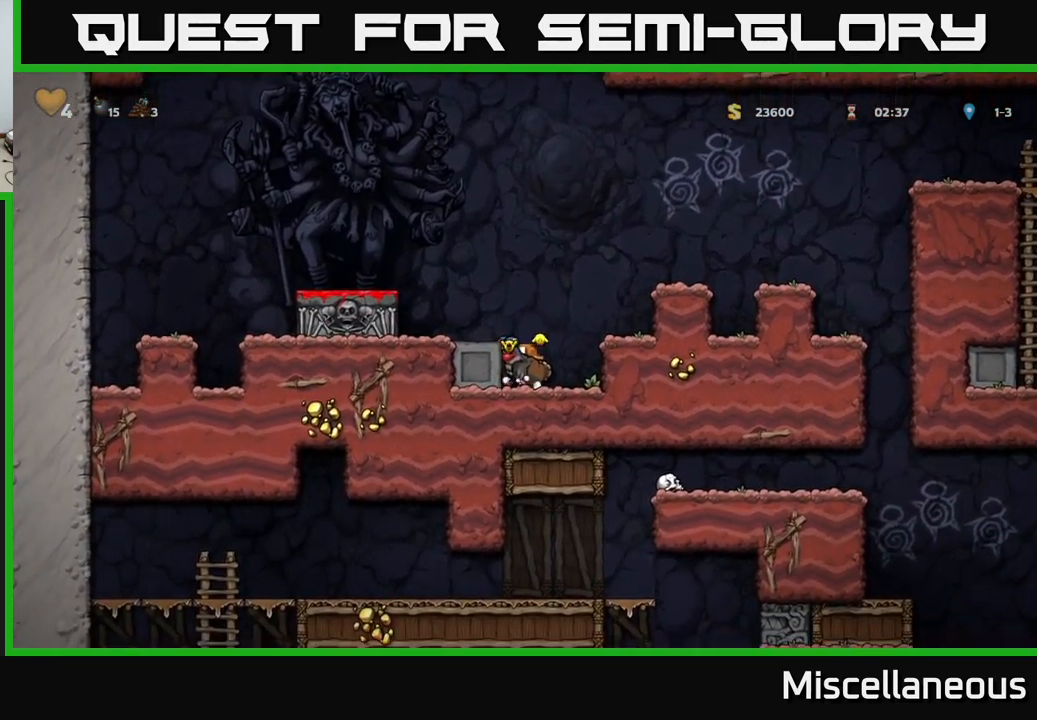
{"buttons": [], "events": [[83, "A", "up"], [83, "DPAD_LEFT", "down"], [183, "DPAD_LEFT", "up"], [400, "A", "down"], [516, "A", "up"]]}
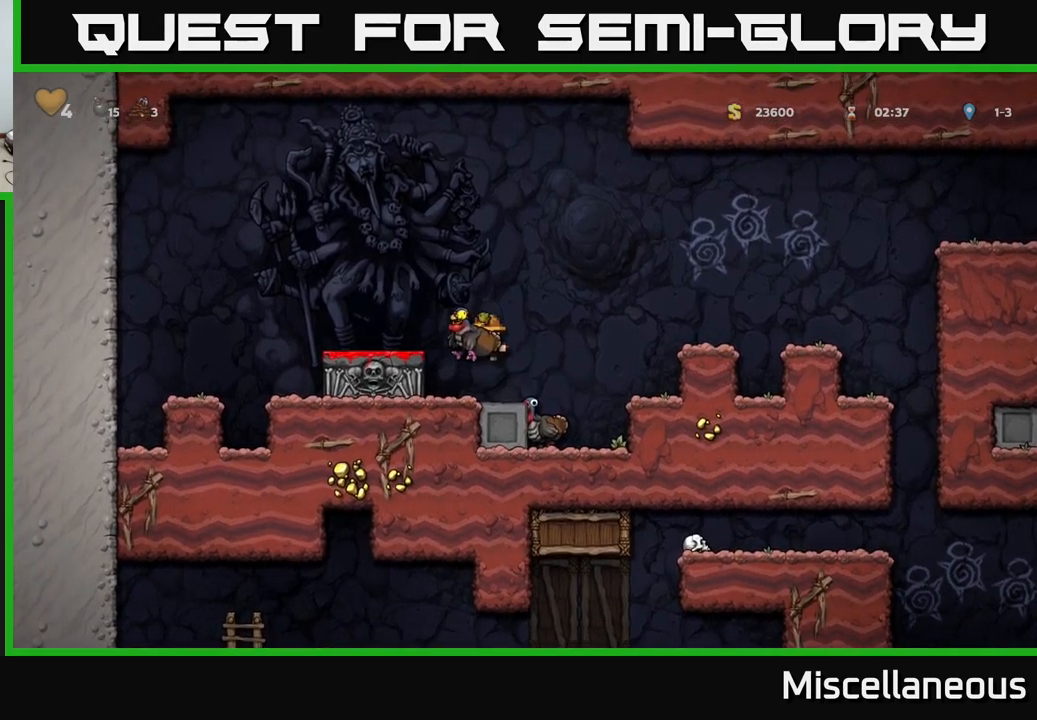
{"buttons": [], "events": [[17, "DPAD_LEFT", "down"], [84, "DPAD_LEFT", "up"], [250, "DPAD_DOWN", "down"], [334, "DPAD_DOWN", "up"]]}
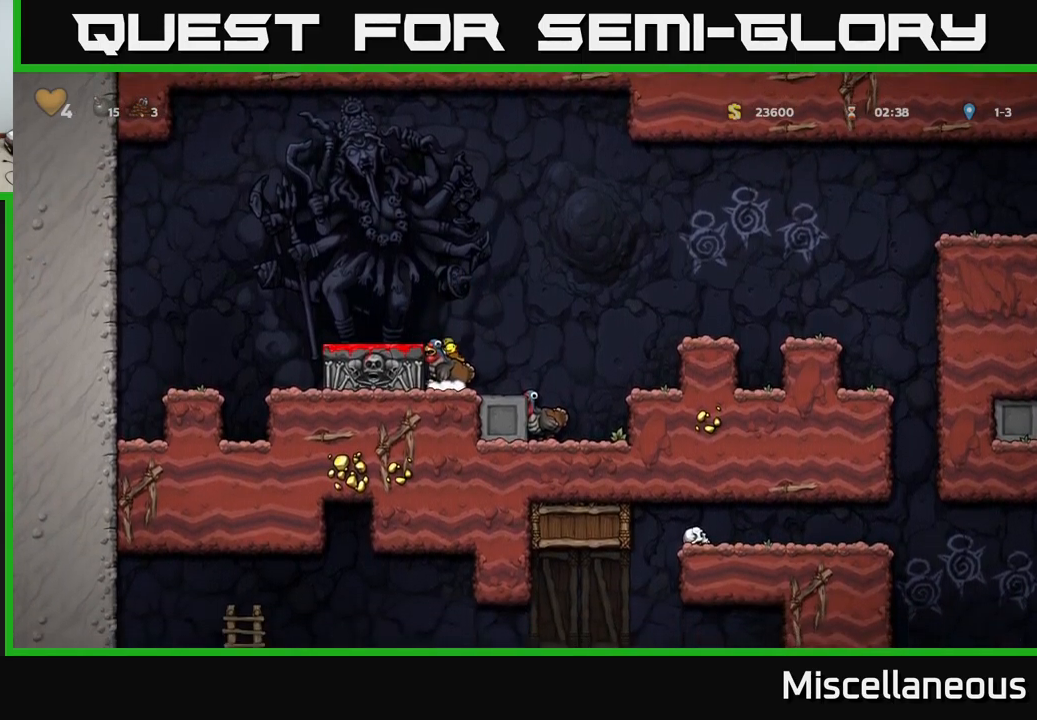
{"buttons": ["DPAD_DOWN"], "events": [[84, "A", "down"], [184, "A", "up"], [200, "DPAD_LEFT", "down"], [250, "DPAD_LEFT", "up"], [467, "DPAD_DOWN", "down"]]}
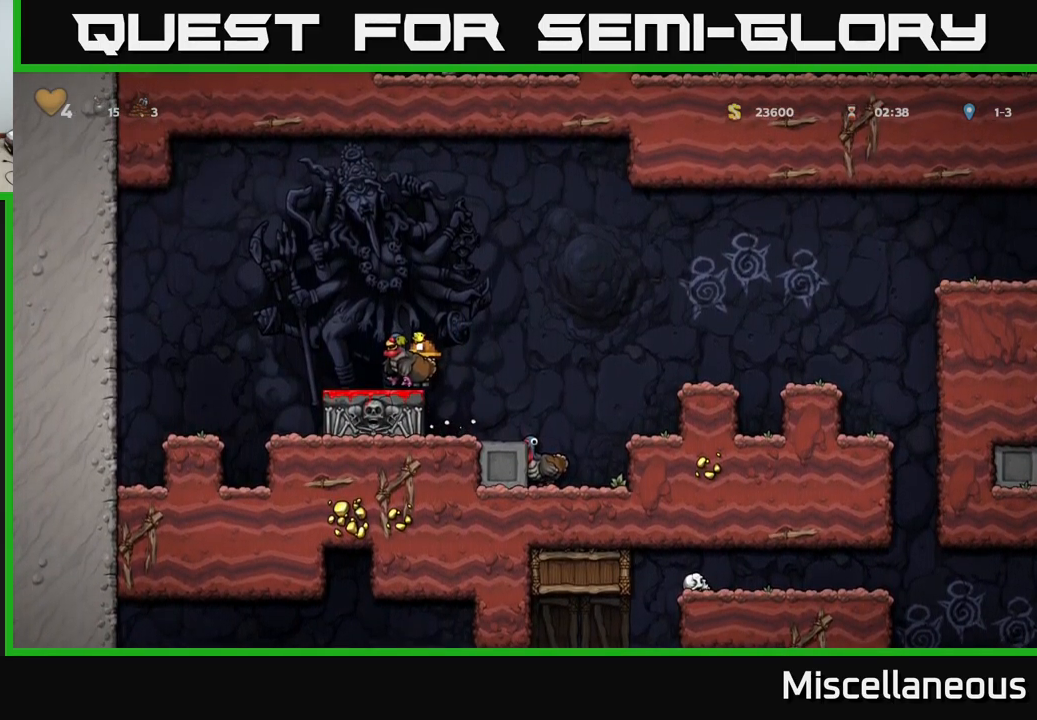
{"buttons": ["DPAD_RIGHT"], "events": [[50, "X", "down"], [84, "DPAD_DOWN", "up"], [100, "X", "up"], [250, "DPAD_RIGHT", "down"], [267, "A", "down"], [450, "A", "up"]]}
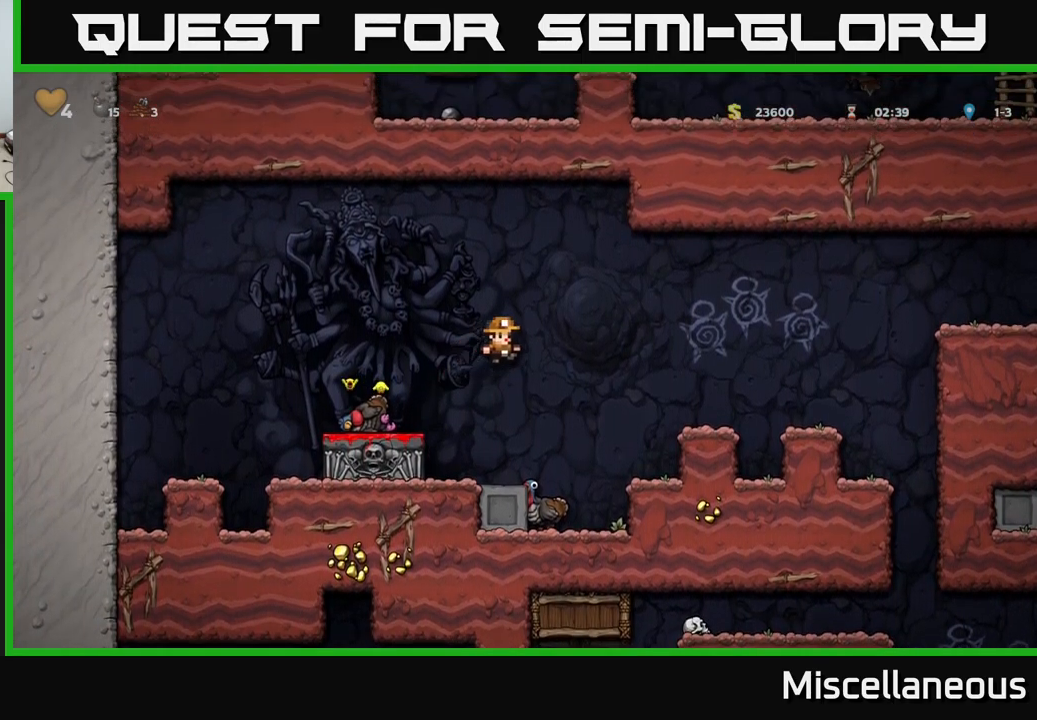
{"buttons": ["DPAD_LEFT"], "events": [[134, "DPAD_RIGHT", "up"], [500, "DPAD_LEFT", "down"]]}
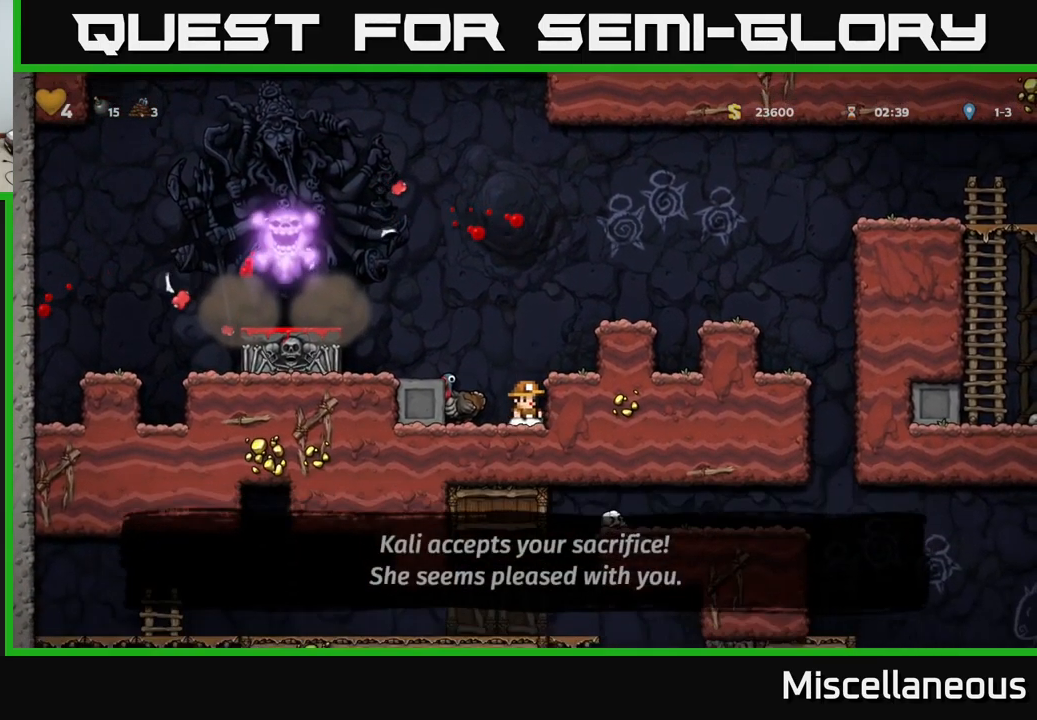
{"buttons": ["DPAD_LEFT"], "events": [[84, "DPAD_LEFT", "up"], [434, "DPAD_LEFT", "down"]]}
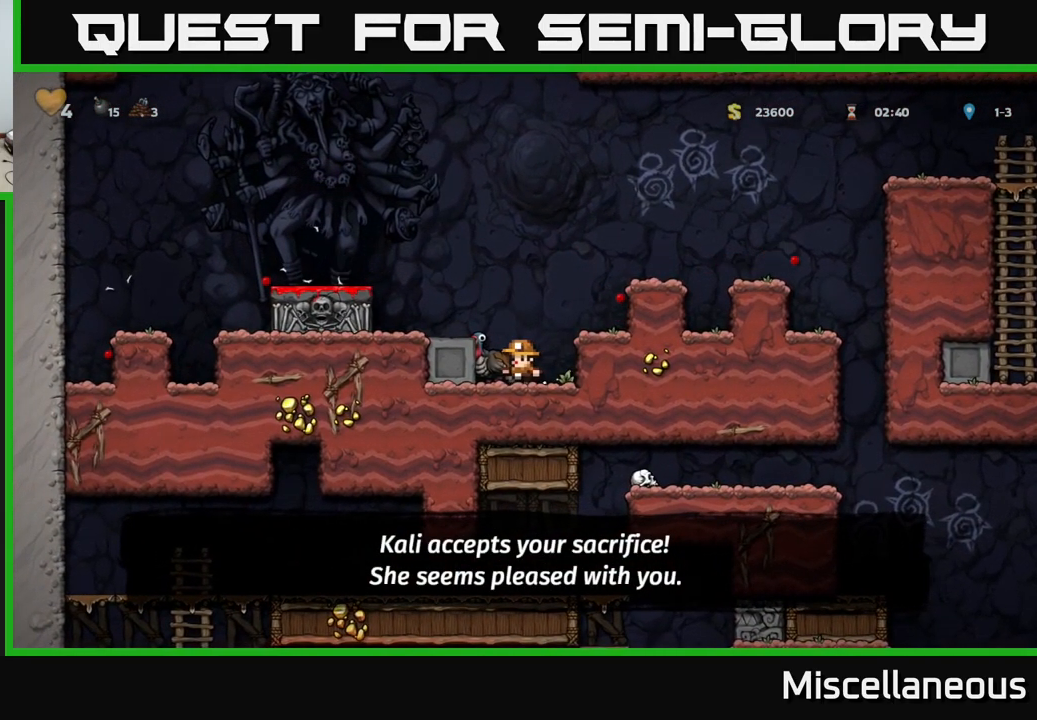
{"buttons": ["DPAD_LEFT"], "events": [[50, "DPAD_DOWN", "down"], [50, "DPAD_LEFT", "up"], [134, "X", "down"], [200, "X", "up"], [250, "DPAD_DOWN", "up"], [284, "A", "down"], [400, "A", "up"], [417, "DPAD_LEFT", "down"]]}
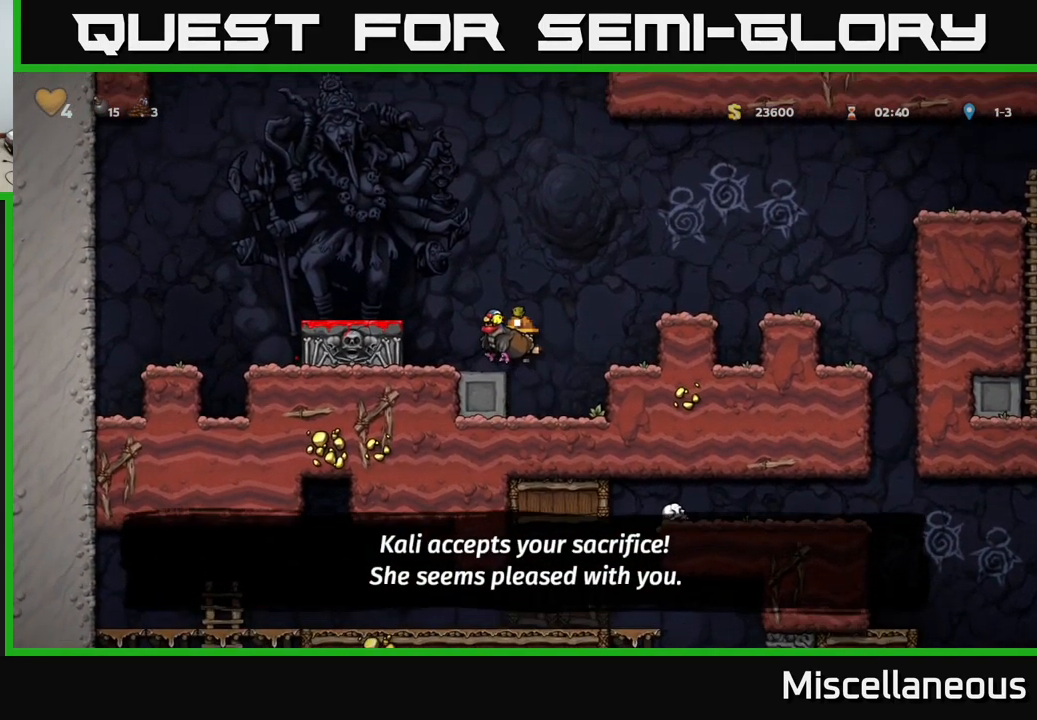
{"buttons": ["DPAD_DOWN"], "events": [[34, "DPAD_LEFT", "up"], [184, "A", "down"], [267, "DPAD_LEFT", "down"], [284, "A", "up"], [400, "DPAD_LEFT", "up"], [500, "DPAD_DOWN", "down"]]}
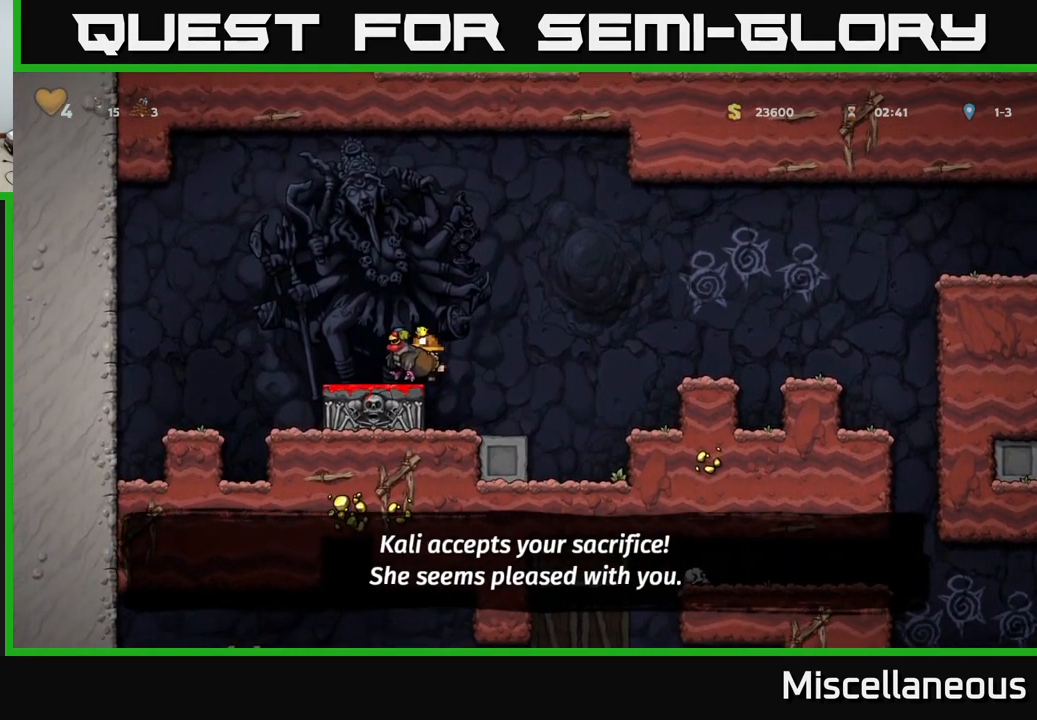
{"buttons": [], "events": [[150, "X", "down"], [217, "X", "up"], [284, "DPAD_DOWN", "up"]]}
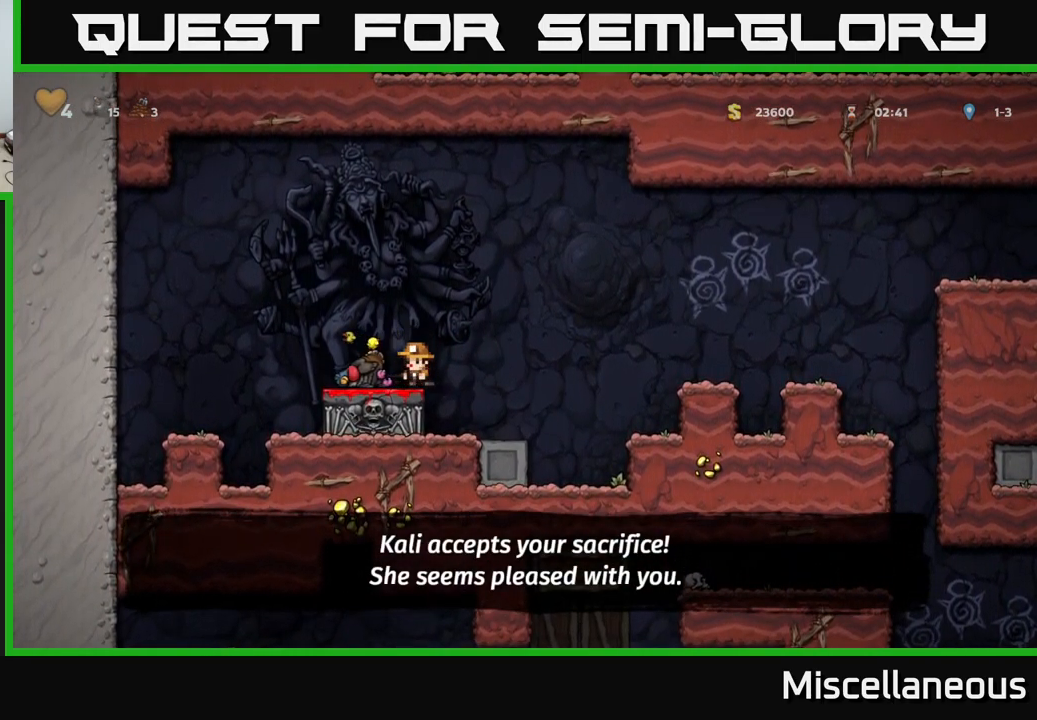
{"buttons": ["DPAD_LEFT"], "events": [[150, "A", "down"], [250, "A", "up"], [384, "DPAD_LEFT", "down"]]}
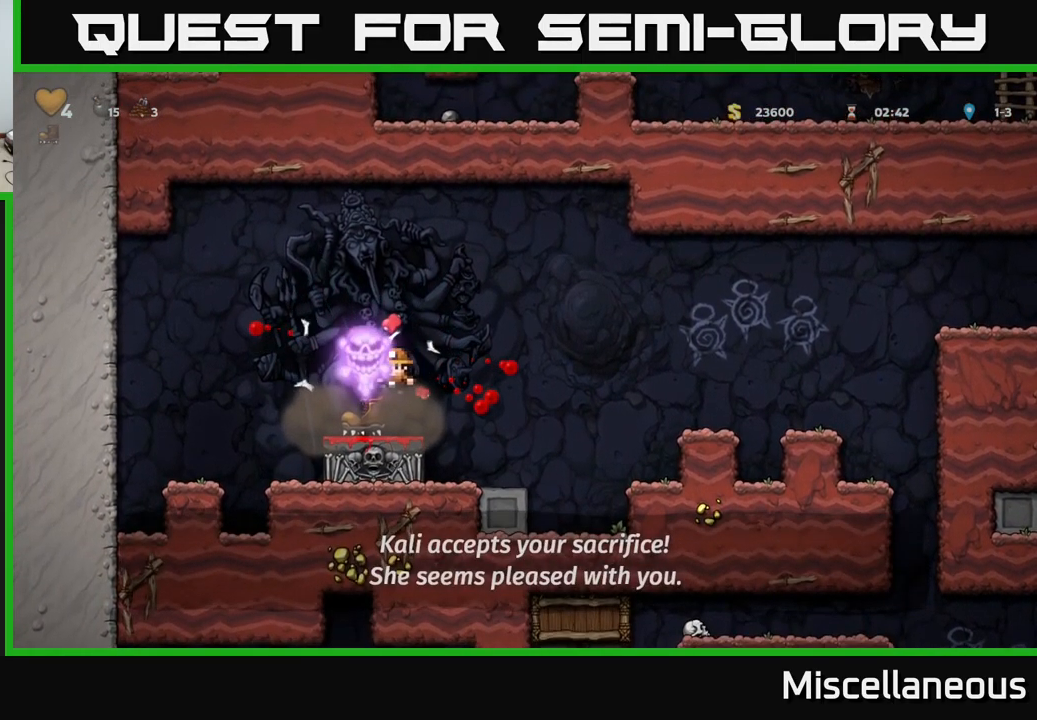
{"buttons": ["A", "DPAD_RIGHT"], "events": [[17, "DPAD_LEFT", "up"], [134, "DPAD_RIGHT", "down"], [317, "A", "down"]]}
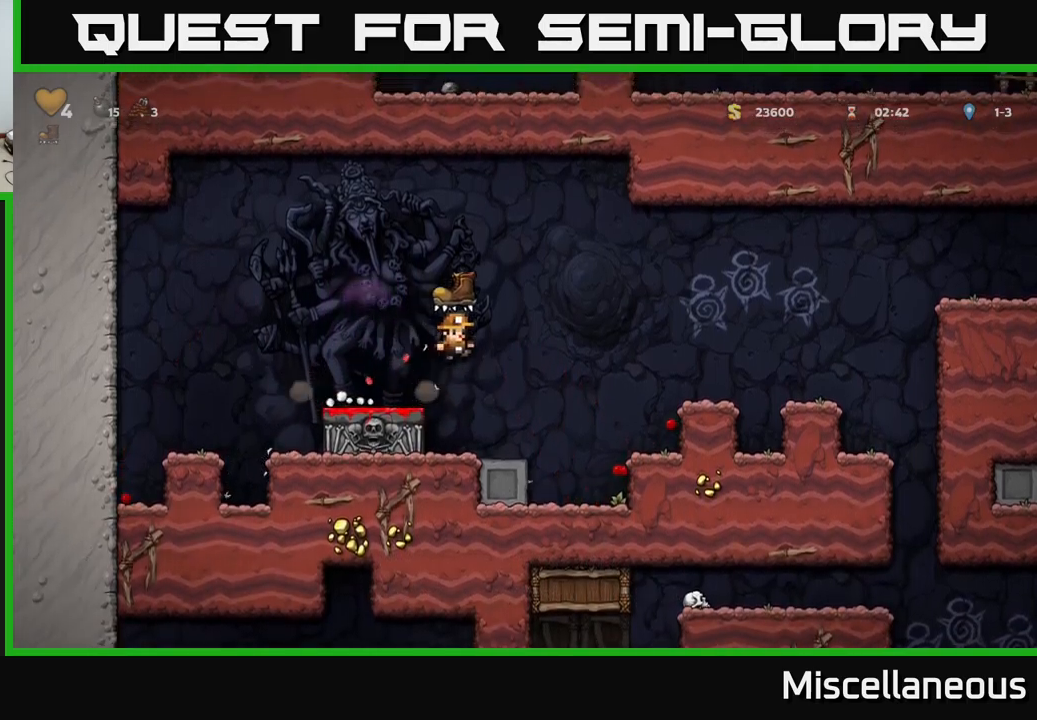
{"buttons": ["DPAD_RIGHT"], "events": [[233, "A", "up"]]}
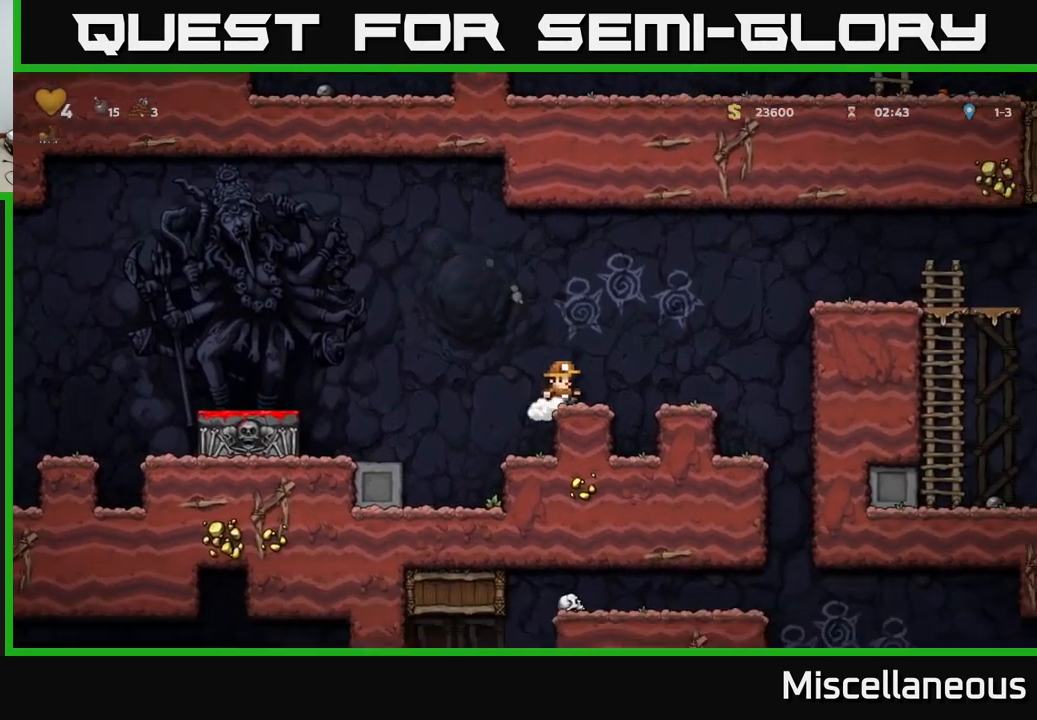
{"buttons": ["DPAD_LEFT"], "events": [[83, "A", "down"], [267, "A", "up"], [400, "DPAD_RIGHT", "up"], [467, "DPAD_LEFT", "down"]]}
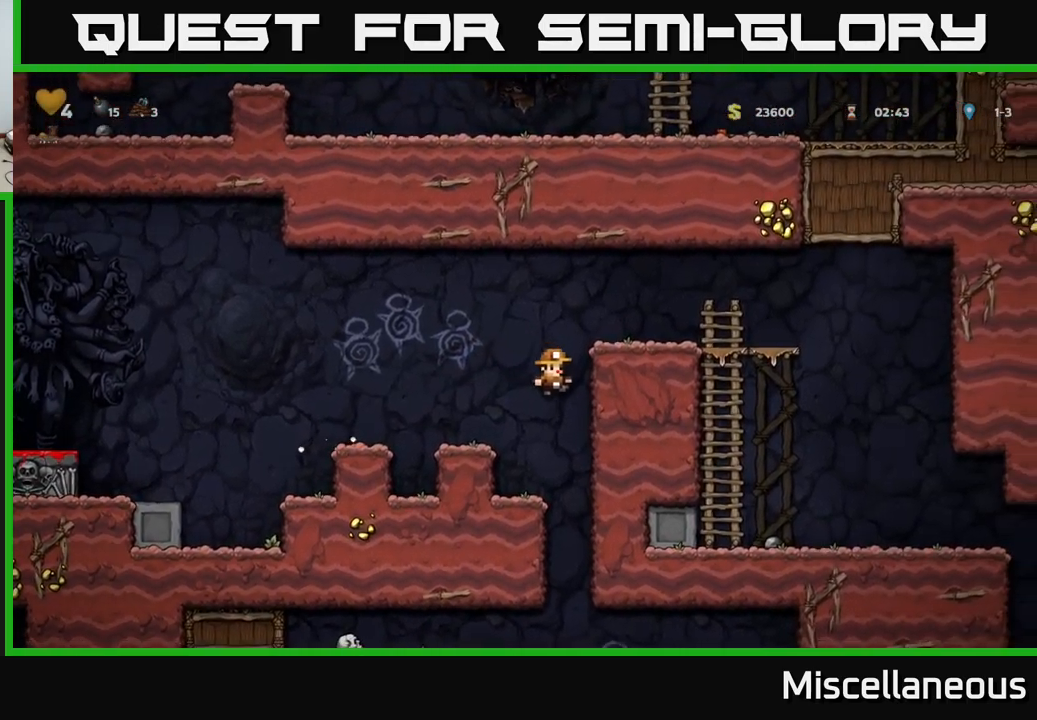
{"buttons": ["DPAD_RIGHT"], "events": [[33, "DPAD_LEFT", "up"], [500, "DPAD_RIGHT", "down"]]}
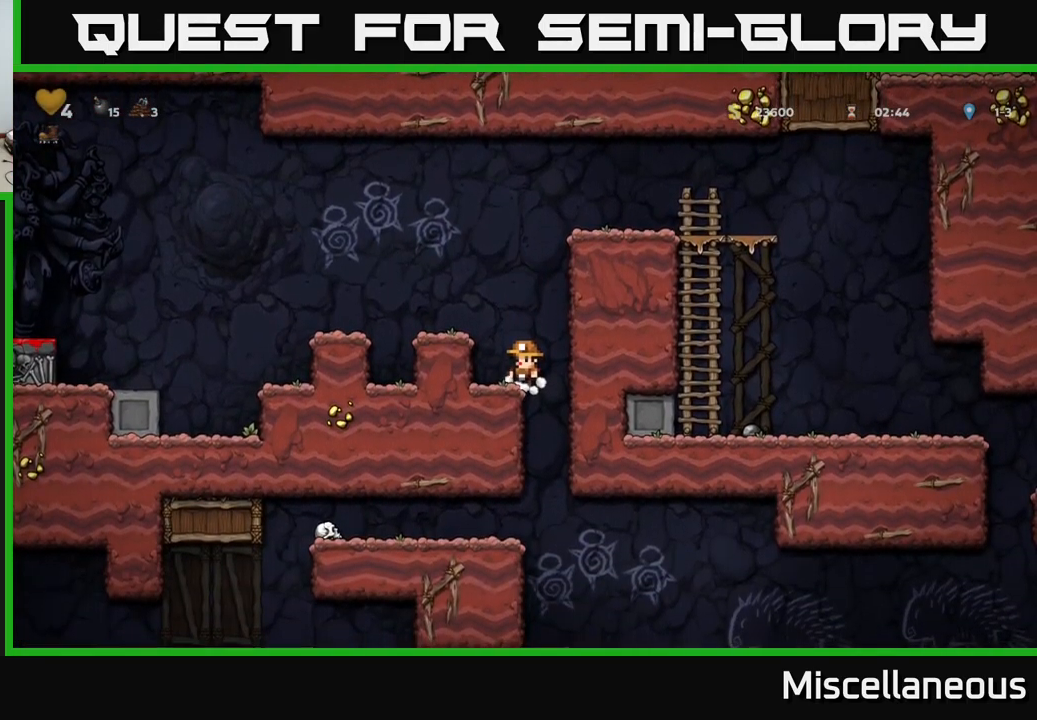
{"buttons": ["A", "DPAD_DOWN"], "events": [[100, "DPAD_RIGHT", "up"], [133, "DPAD_LEFT", "down"], [317, "DPAD_DOWN", "down"], [317, "DPAD_LEFT", "up"], [400, "A", "down"]]}
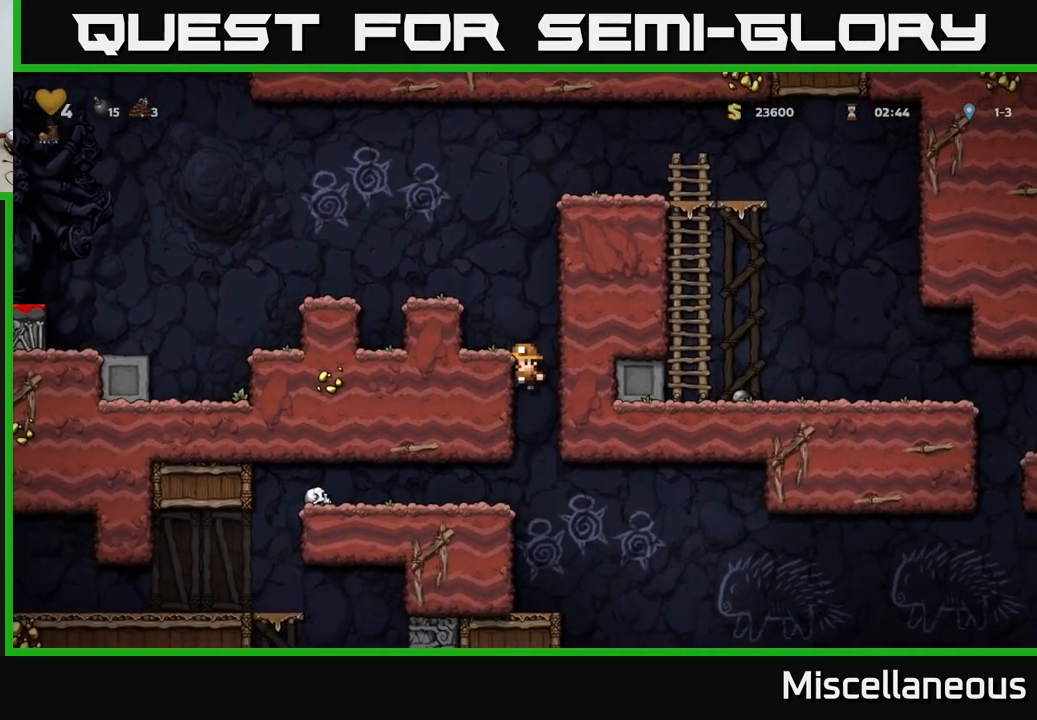
{"buttons": ["DPAD_LEFT"], "events": [[17, "A", "up"], [33, "DPAD_DOWN", "up"], [133, "DPAD_LEFT", "down"]]}
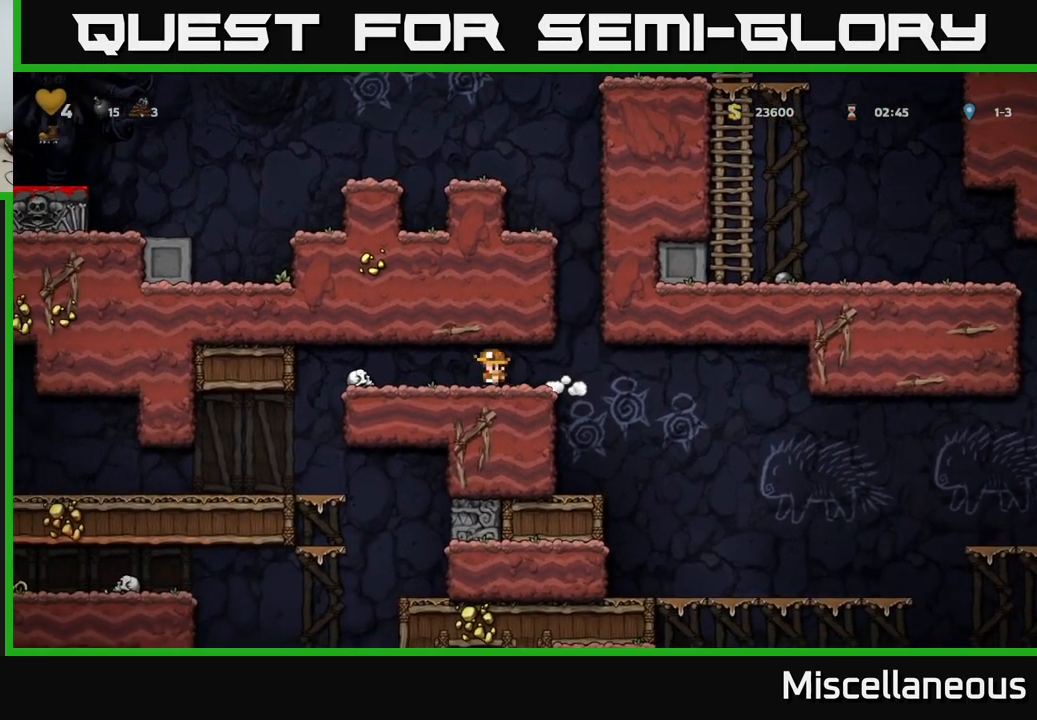
{"buttons": [], "events": [[400, "DPAD_LEFT", "up"]]}
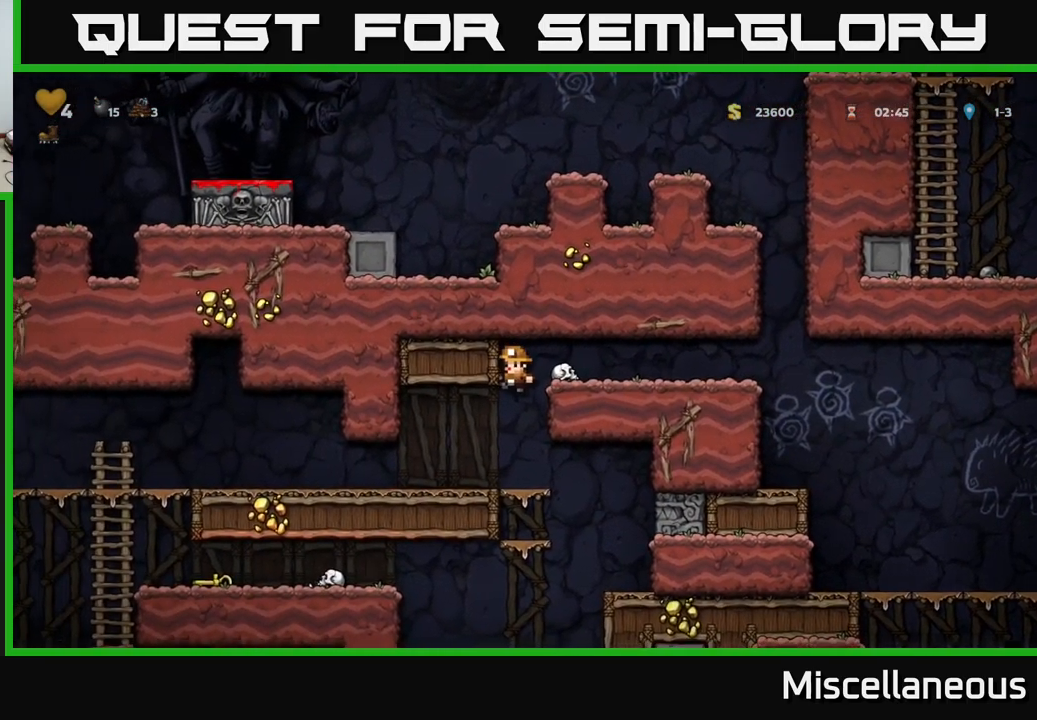
{"buttons": ["DPAD_LEFT"], "events": [[233, "DPAD_LEFT", "down"]]}
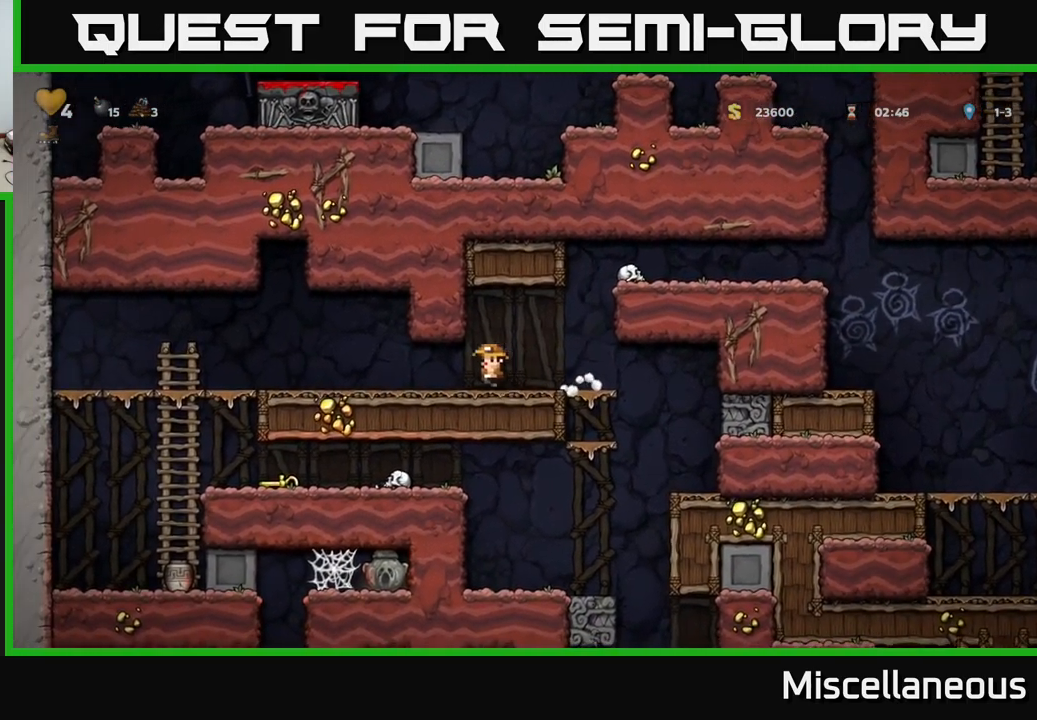
{"buttons": ["DPAD_LEFT"], "events": []}
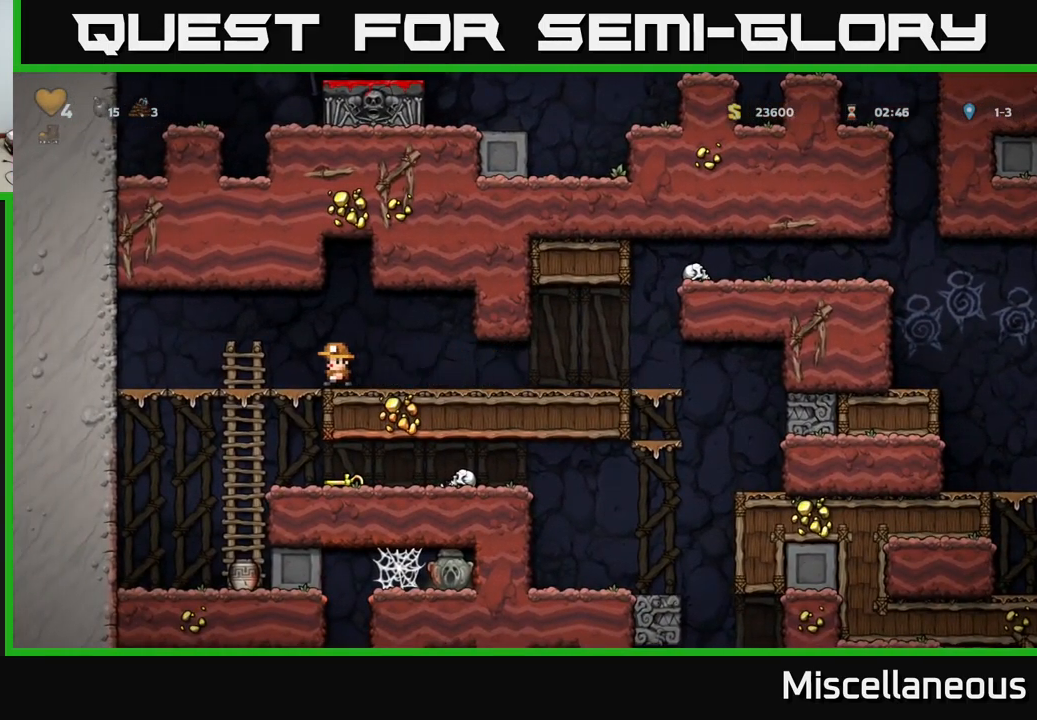
{"buttons": [], "events": [[33, "DPAD_DOWN", "down"], [33, "DPAD_LEFT", "up"], [117, "A", "down"], [200, "A", "up"], [267, "DPAD_DOWN", "up"]]}
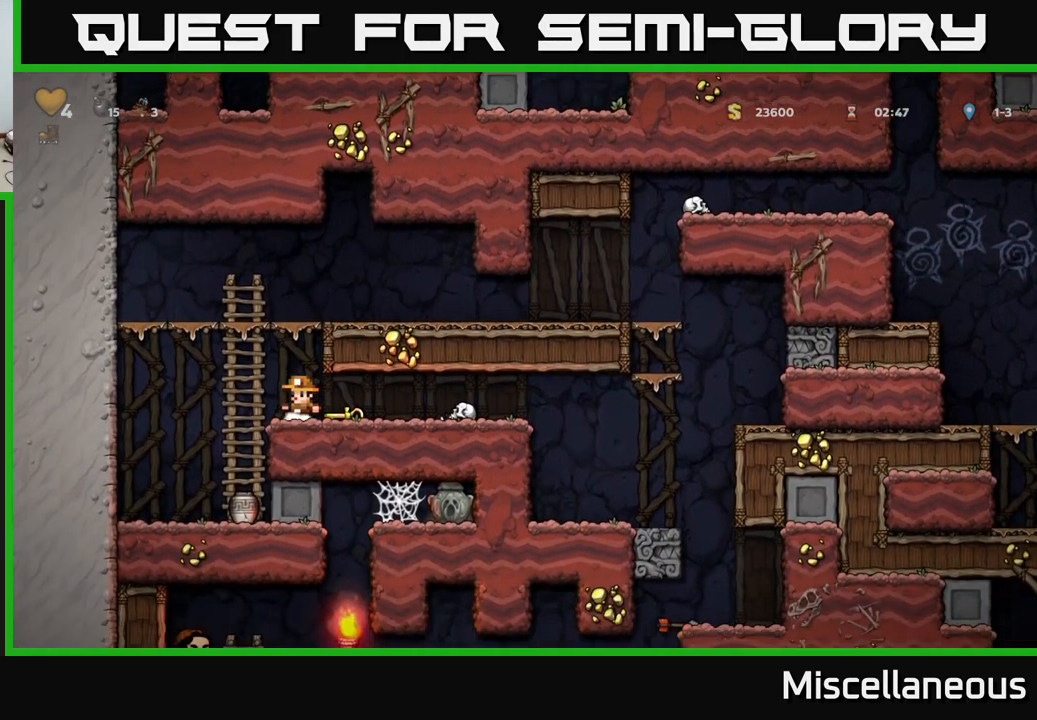
{"buttons": ["DPAD_LEFT"], "events": [[33, "DPAD_RIGHT", "down"], [100, "DPAD_DOWN", "down"], [133, "DPAD_RIGHT", "up"], [167, "X", "down"], [267, "X", "up"], [284, "DPAD_DOWN", "up"], [350, "DPAD_LEFT", "down"]]}
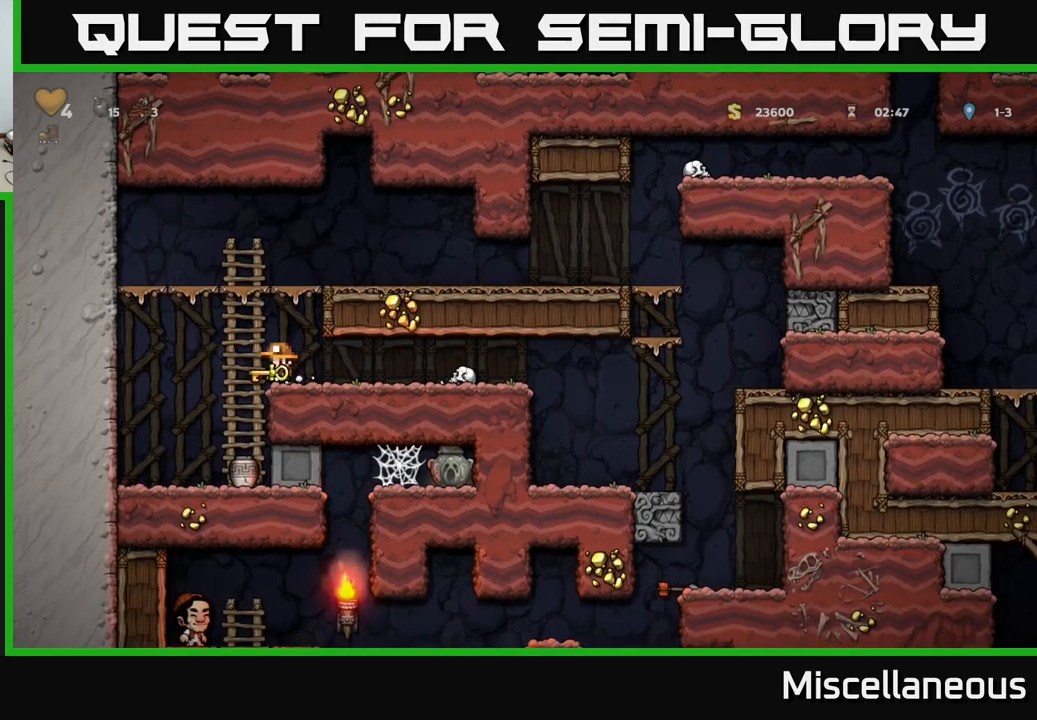
{"buttons": ["X", "DPAD_DOWN"], "events": [[134, "DPAD_LEFT", "up"], [350, "DPAD_DOWN", "down"], [500, "X", "down"]]}
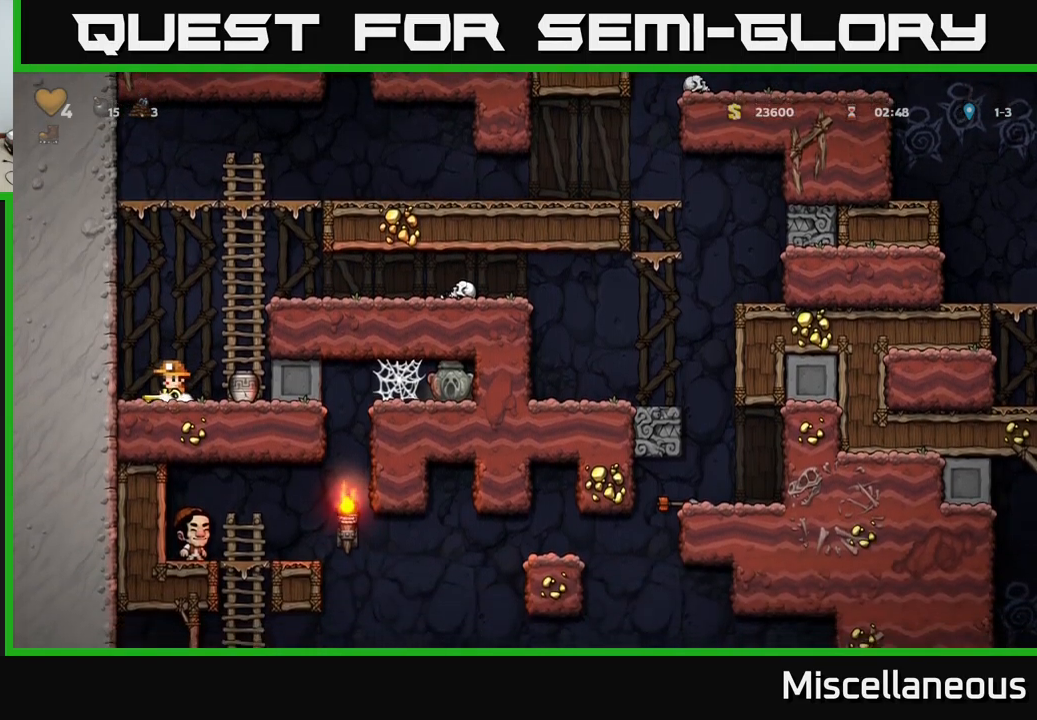
{"buttons": ["DPAD_RIGHT"], "events": [[134, "DPAD_DOWN", "up"], [134, "X", "up"], [150, "DPAD_RIGHT", "down"]]}
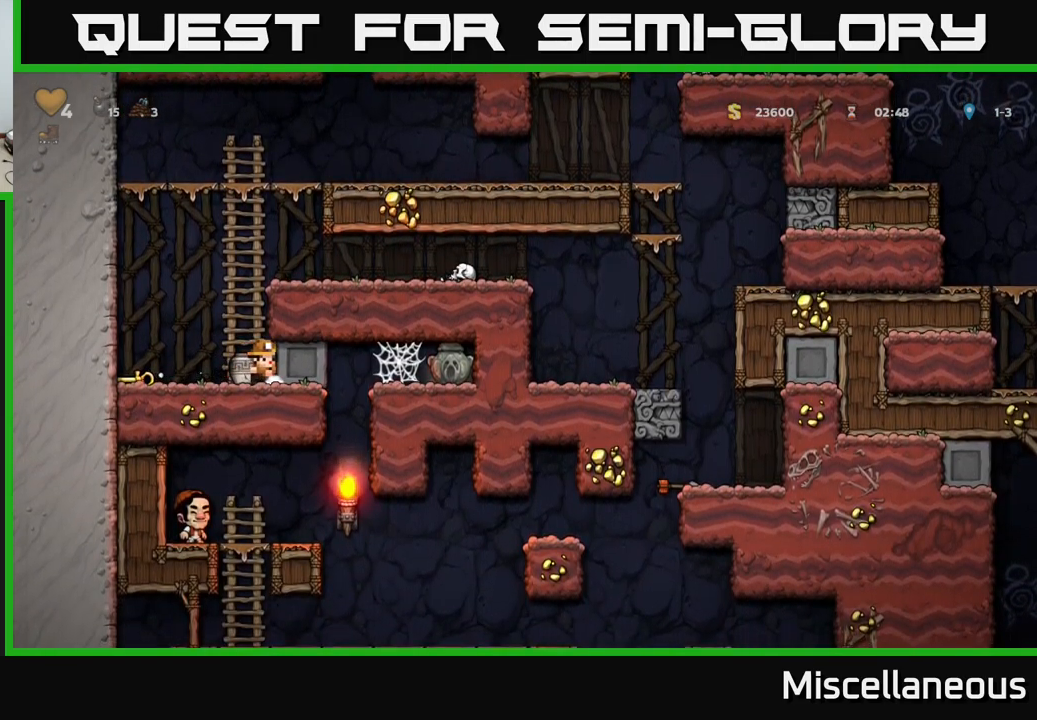
{"buttons": ["DPAD_RIGHT"], "events": []}
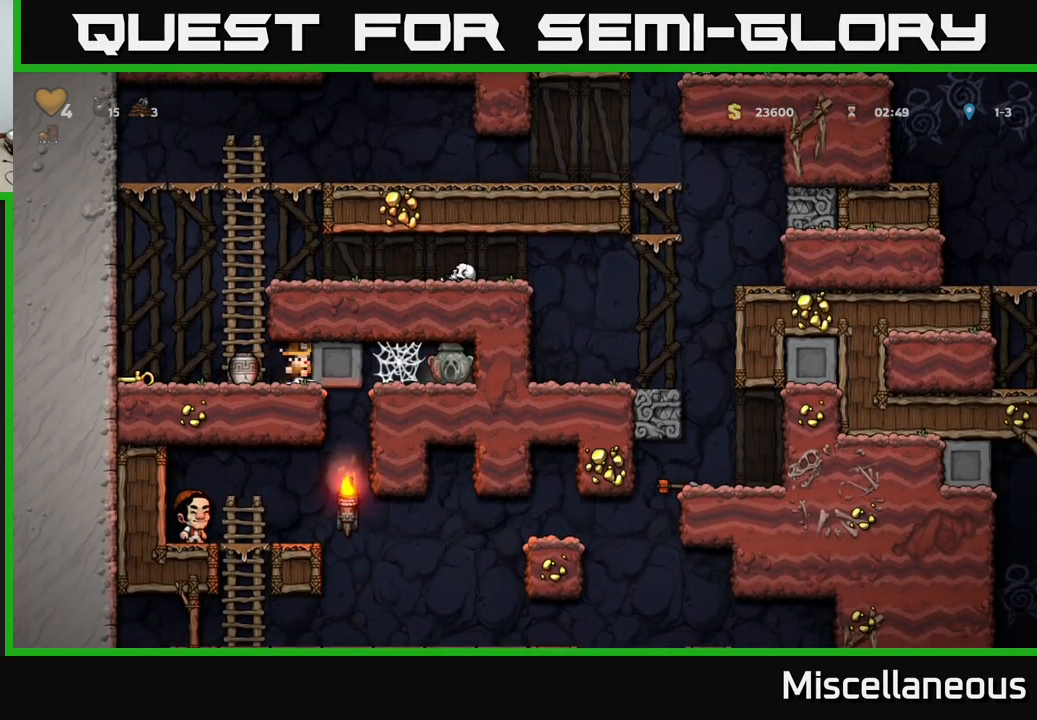
{"buttons": [], "events": [[84, "DPAD_RIGHT", "up"]]}
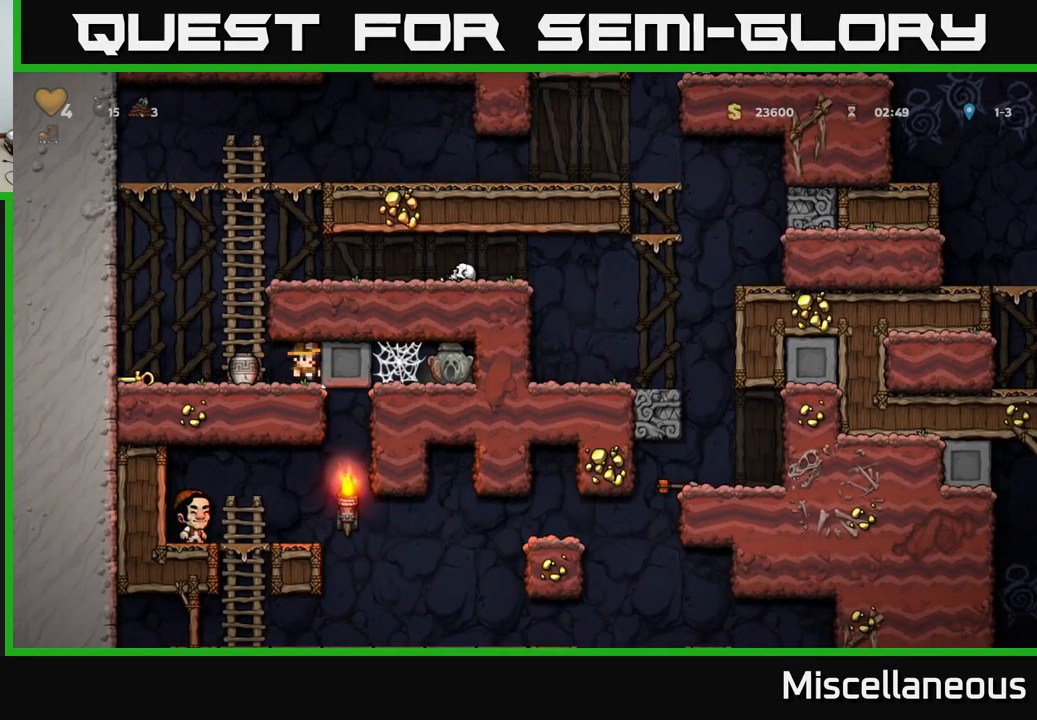
{"buttons": ["DPAD_DOWN"], "events": [[67, "DPAD_DOWN", "down"]]}
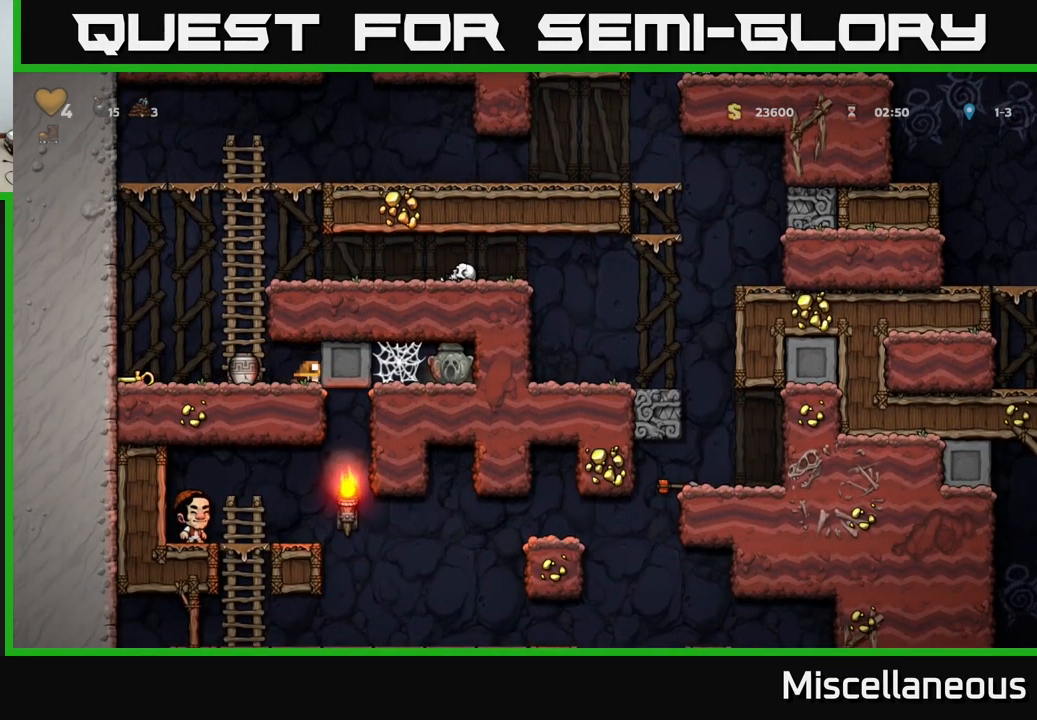
{"buttons": ["DPAD_DOWN"], "events": []}
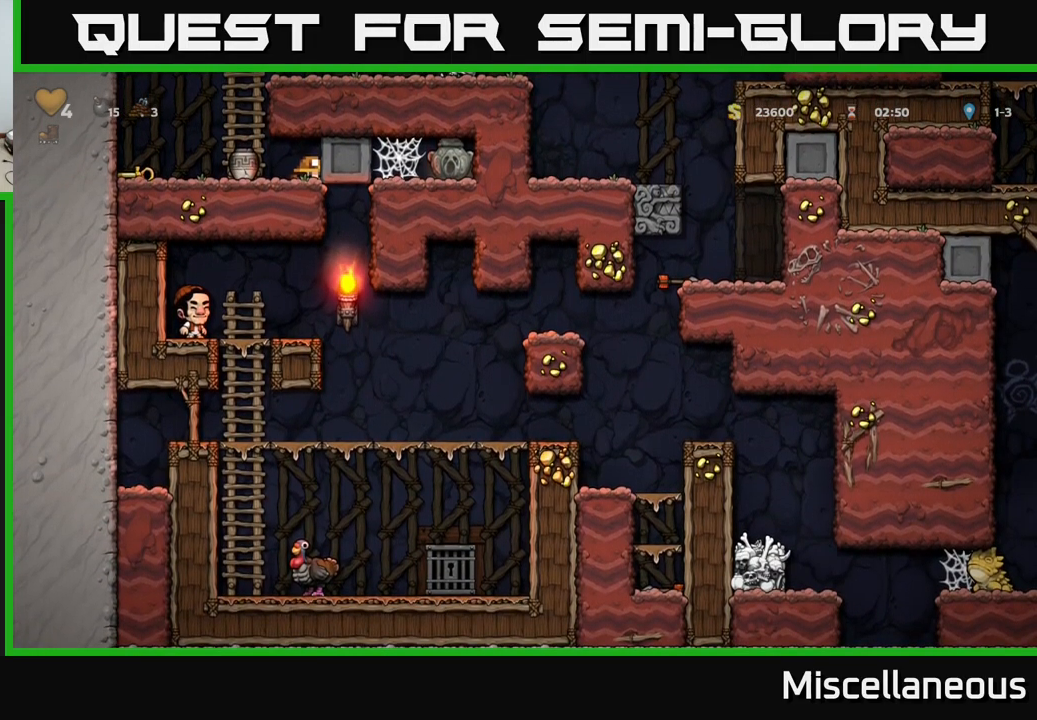
{"buttons": ["DPAD_RIGHT"], "events": [[267, "DPAD_DOWN", "up"], [267, "DPAD_RIGHT", "down"]]}
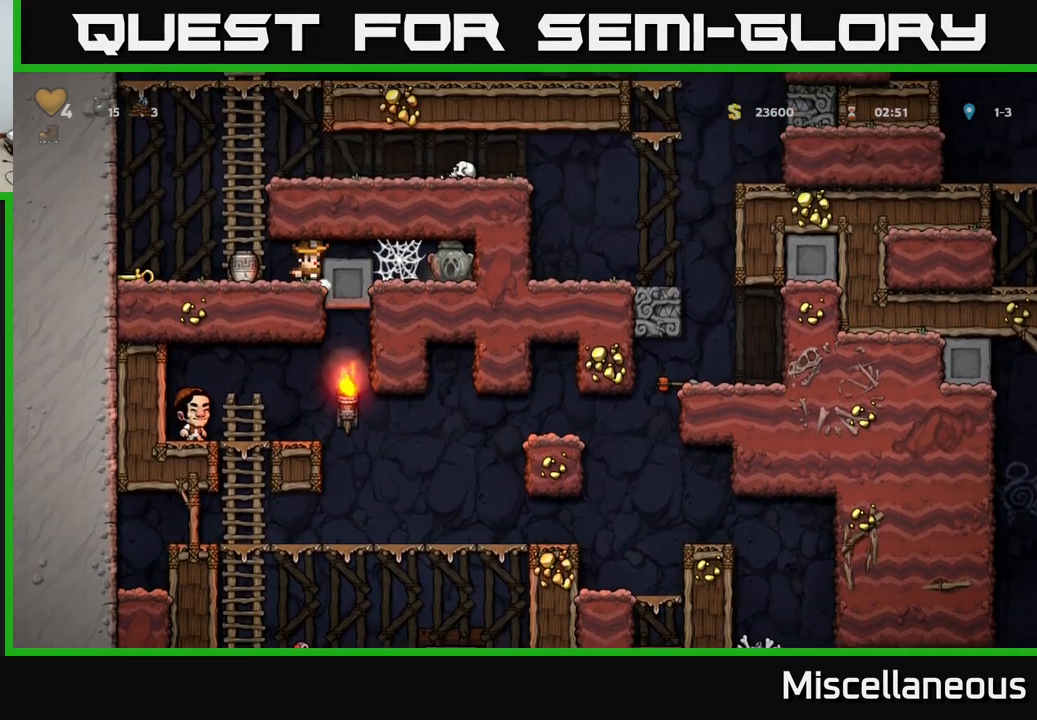
{"buttons": [], "events": [[150, "DPAD_RIGHT", "up"], [184, "DPAD_LEFT", "down"], [350, "DPAD_LEFT", "up"]]}